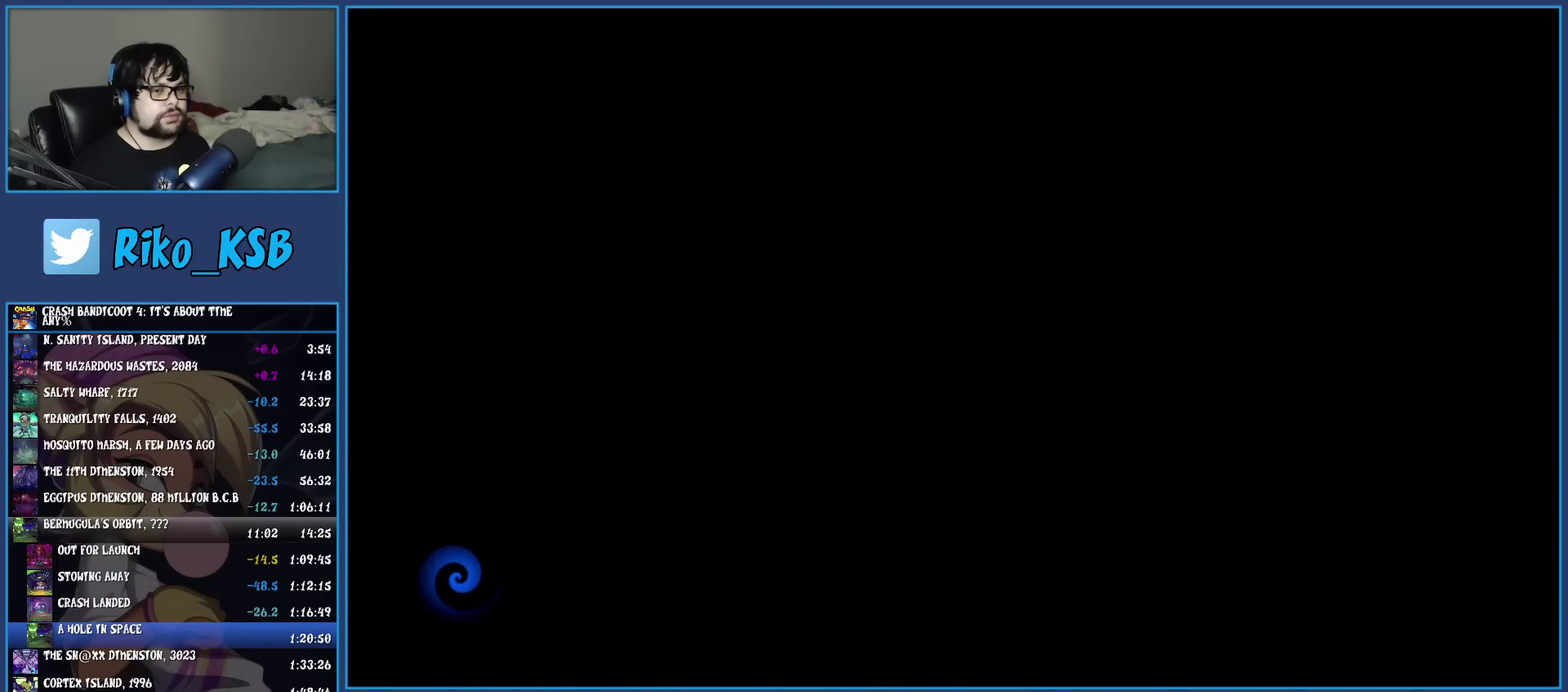
Gameplay with a controller (PlayStation layout); each line is a JSON object with the inputs held at the frame after it. "events" lists button and stick changes between this image and that frame as [ms after this image, input, new state], when the widget could be followed in between. Not read: R3 right_stick.
{"buttons": ["TRIANGLE"], "left_stick": "center", "events": [[183, "TRIANGLE", "down"], [250, "TRIANGLE", "up"], [317, "TRIANGLE", "down"], [417, "TRIANGLE", "up"], [483, "TRIANGLE", "down"]]}
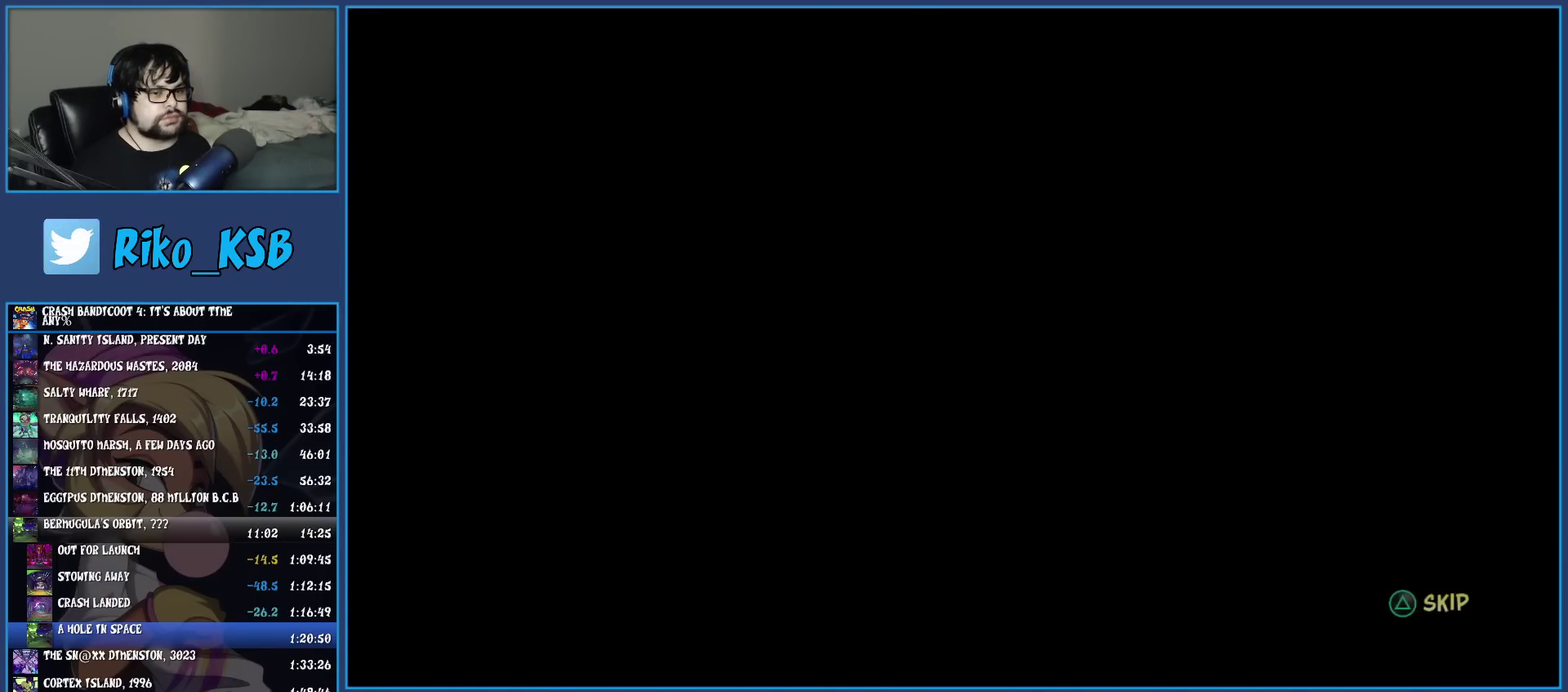
{"buttons": [], "left_stick": "up-left", "events": [[83, "TRIANGLE", "up"], [183, "TRIANGLE", "down"], [233, "TRIANGLE", "up"], [300, "left_stick", "up-left"]]}
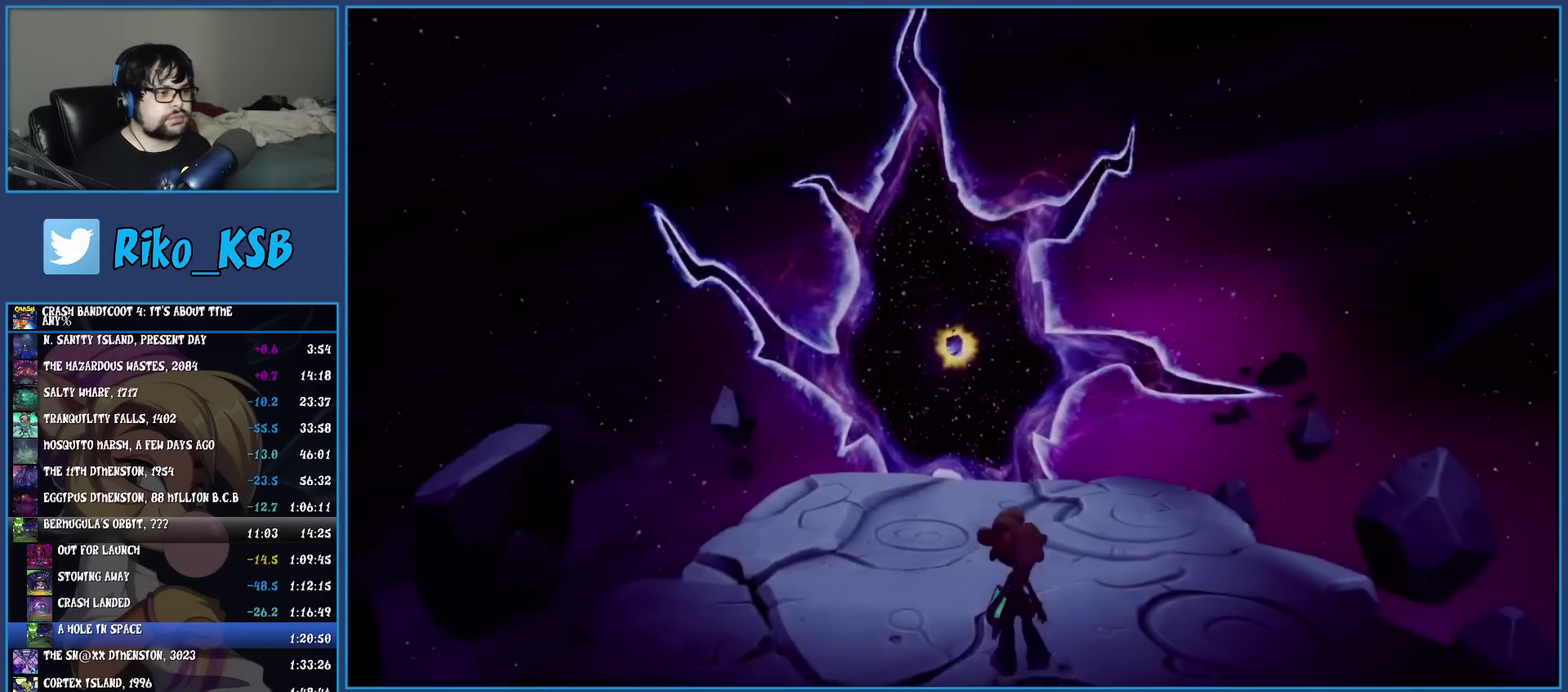
{"buttons": [], "left_stick": "up", "events": [[183, "left_stick", "up"]]}
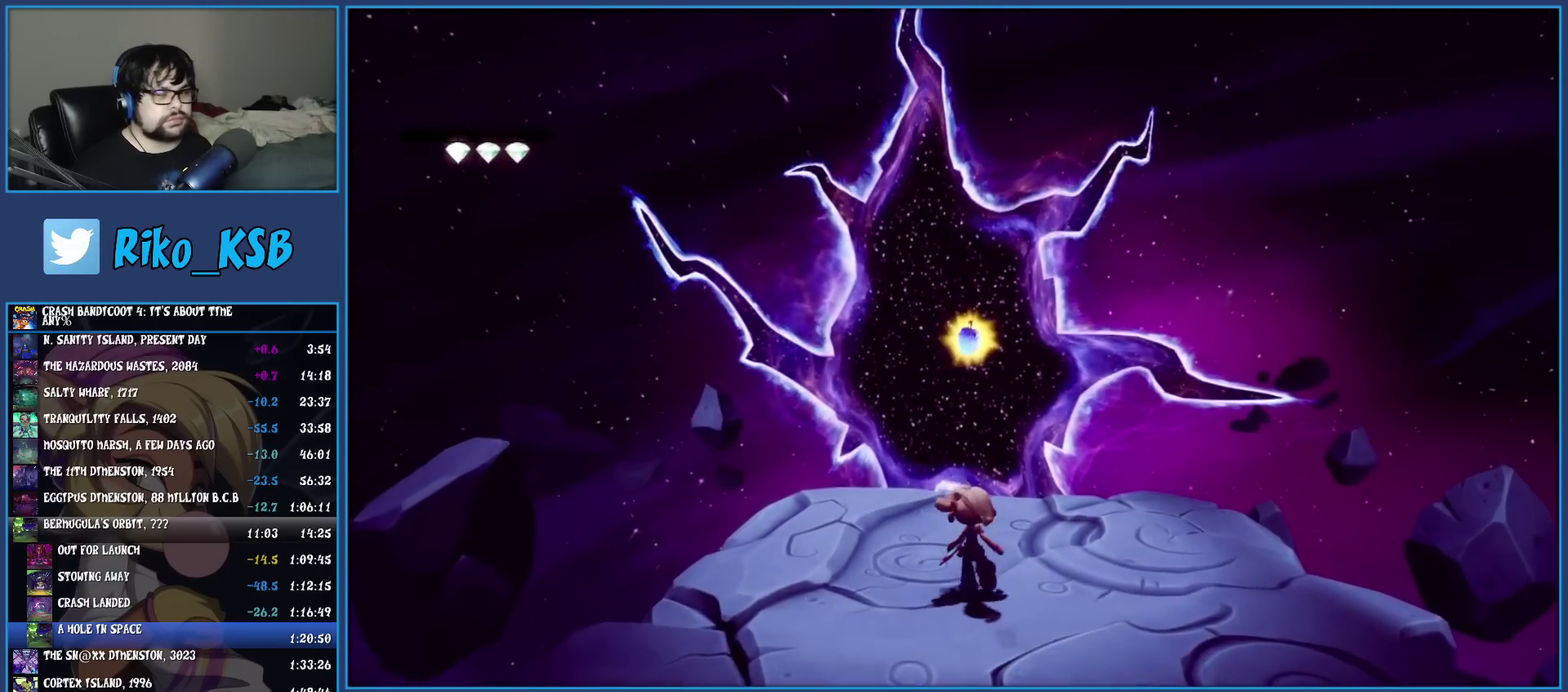
{"buttons": [], "left_stick": "up", "events": [[83, "R1", "down"], [200, "R1", "up"], [300, "SQUARE", "down"], [333, "CROSS", "down"], [433, "SQUARE", "up"], [467, "CROSS", "up"]]}
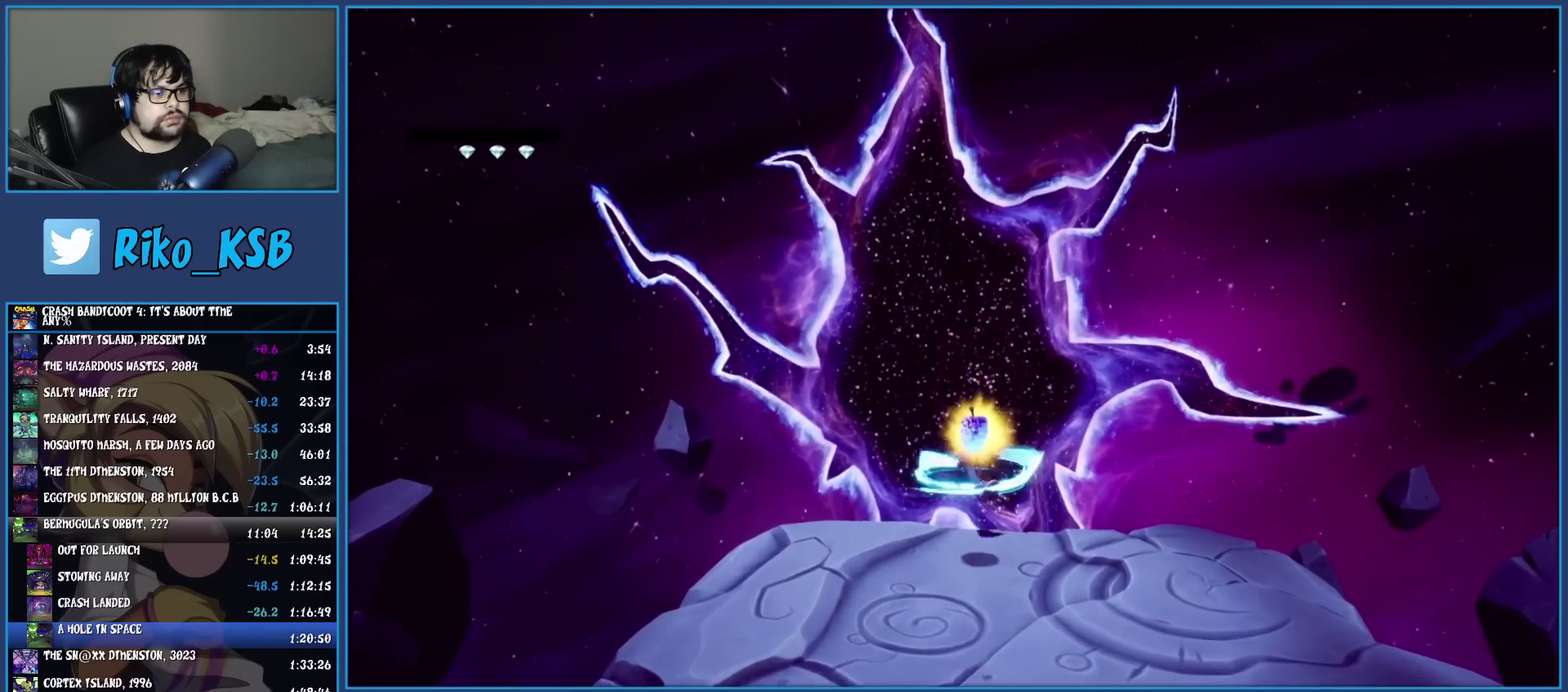
{"buttons": [], "left_stick": "up", "events": []}
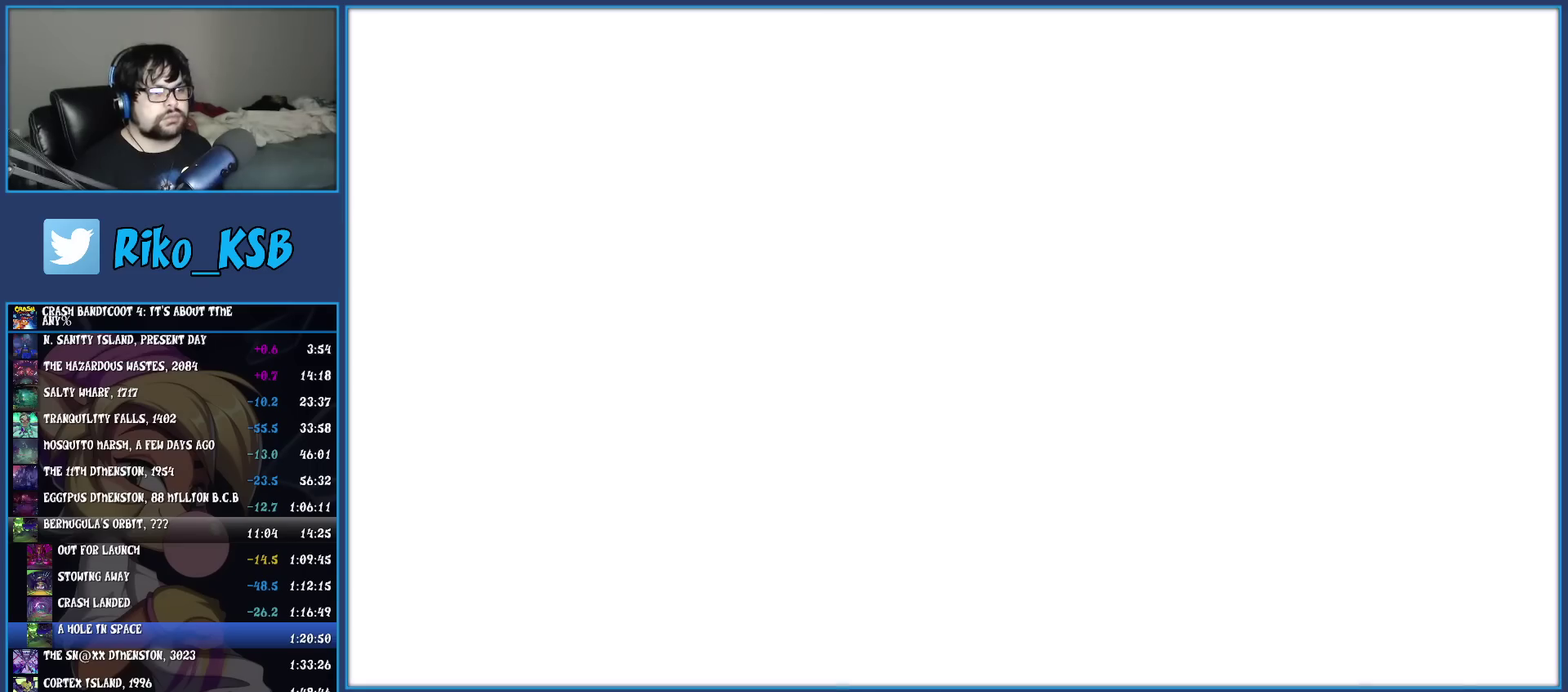
{"buttons": [], "left_stick": "center", "events": [[117, "left_stick", "center"]]}